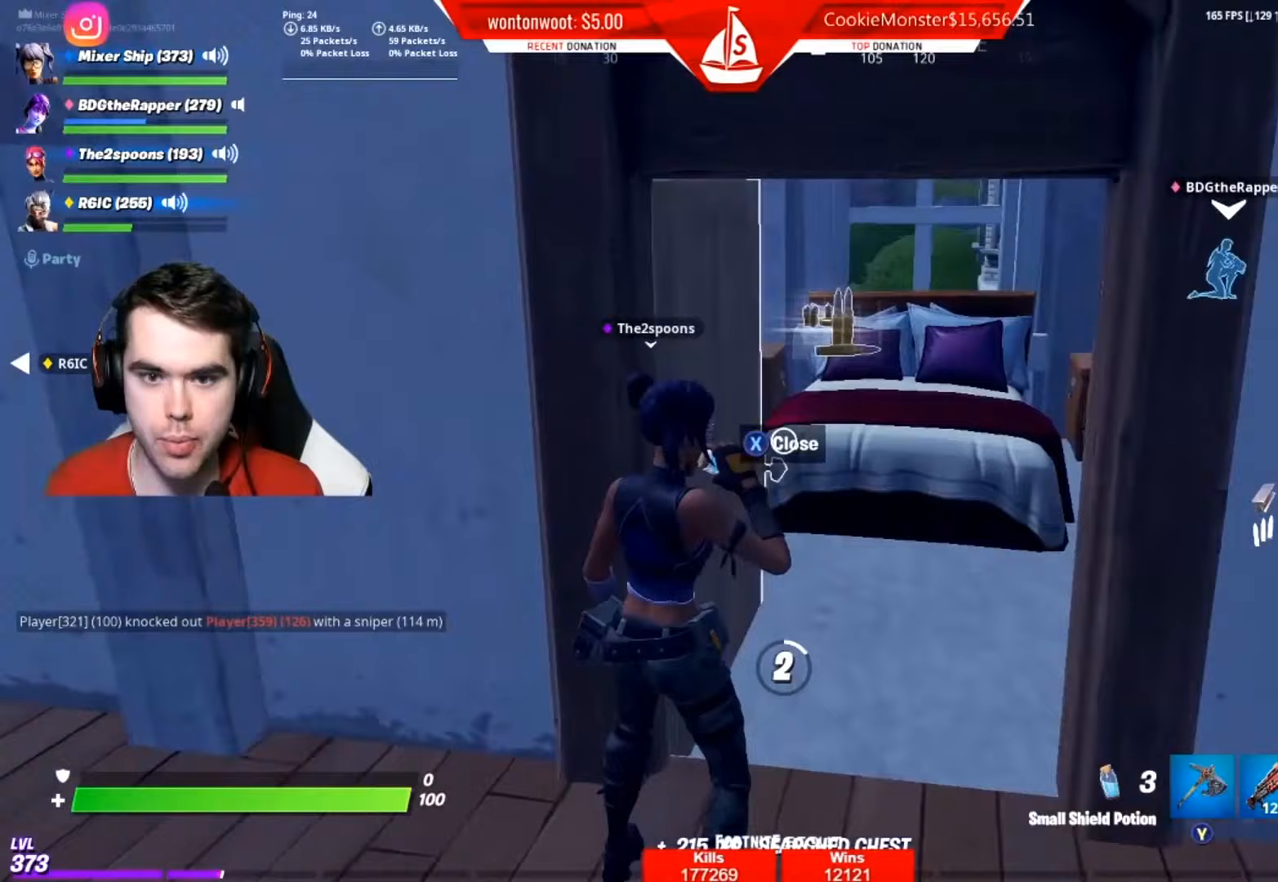
Gameplay with a controller (Xbox layout); each line is a JSON object with the inputs held at the frame after it. "events" lists button and stick changes between this image and that frame as [ms after this image, input, new state], when the widget could be followed in between.
{"buttons": ["DPAD_RIGHT"], "left_stick": "center", "right_stick": "center", "events": [[33, "R2", "up"], [33, "right_stick", "center"], [100, "DPAD_UP", "down"], [200, "DPAD_UP", "up"], [300, "DPAD_RIGHT", "down"], [384, "DPAD_RIGHT", "up"], [450, "DPAD_RIGHT", "down"]]}
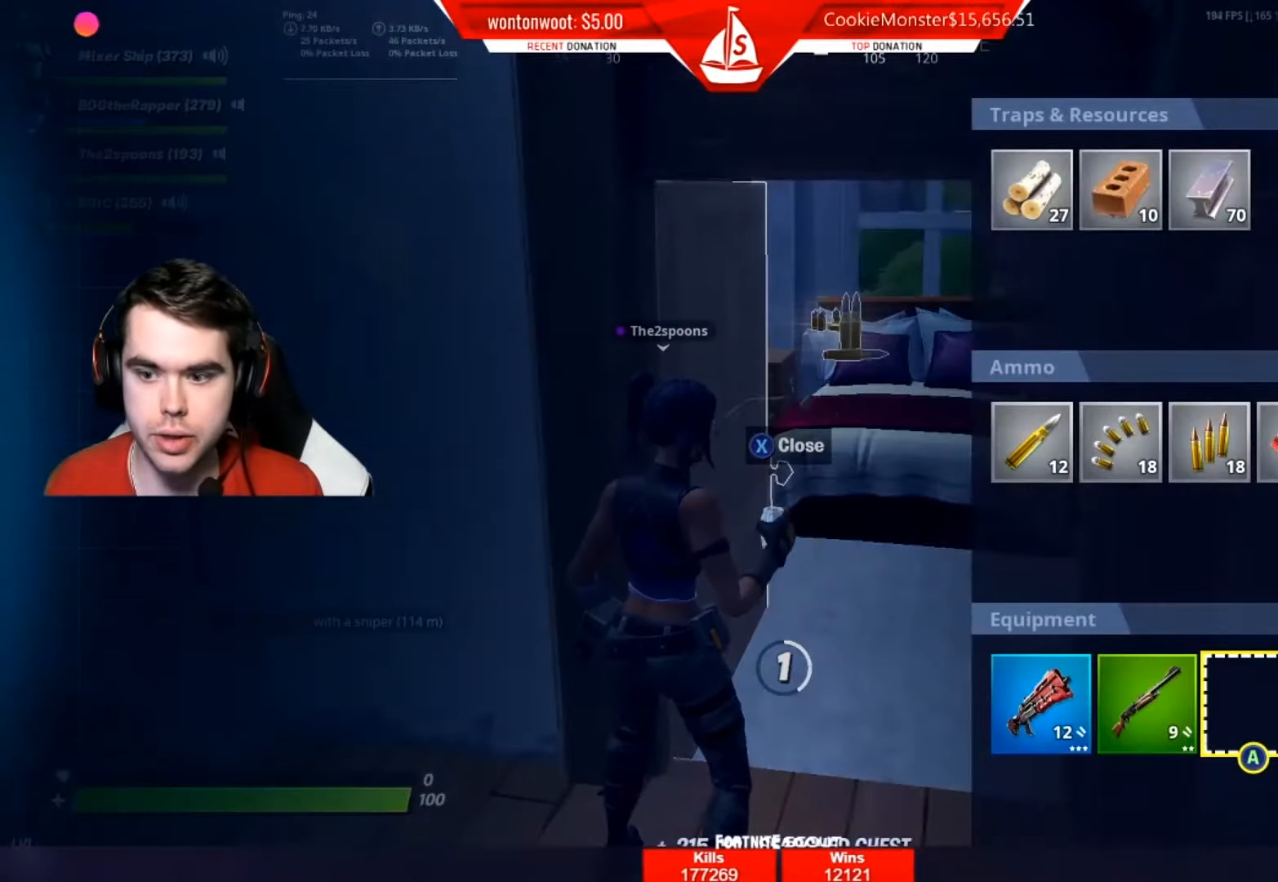
{"buttons": [], "left_stick": "center", "right_stick": "center", "events": [[16, "DPAD_RIGHT", "up"], [150, "DPAD_LEFT", "down"], [266, "DPAD_LEFT", "up"], [300, "A", "down"], [367, "A", "up"]]}
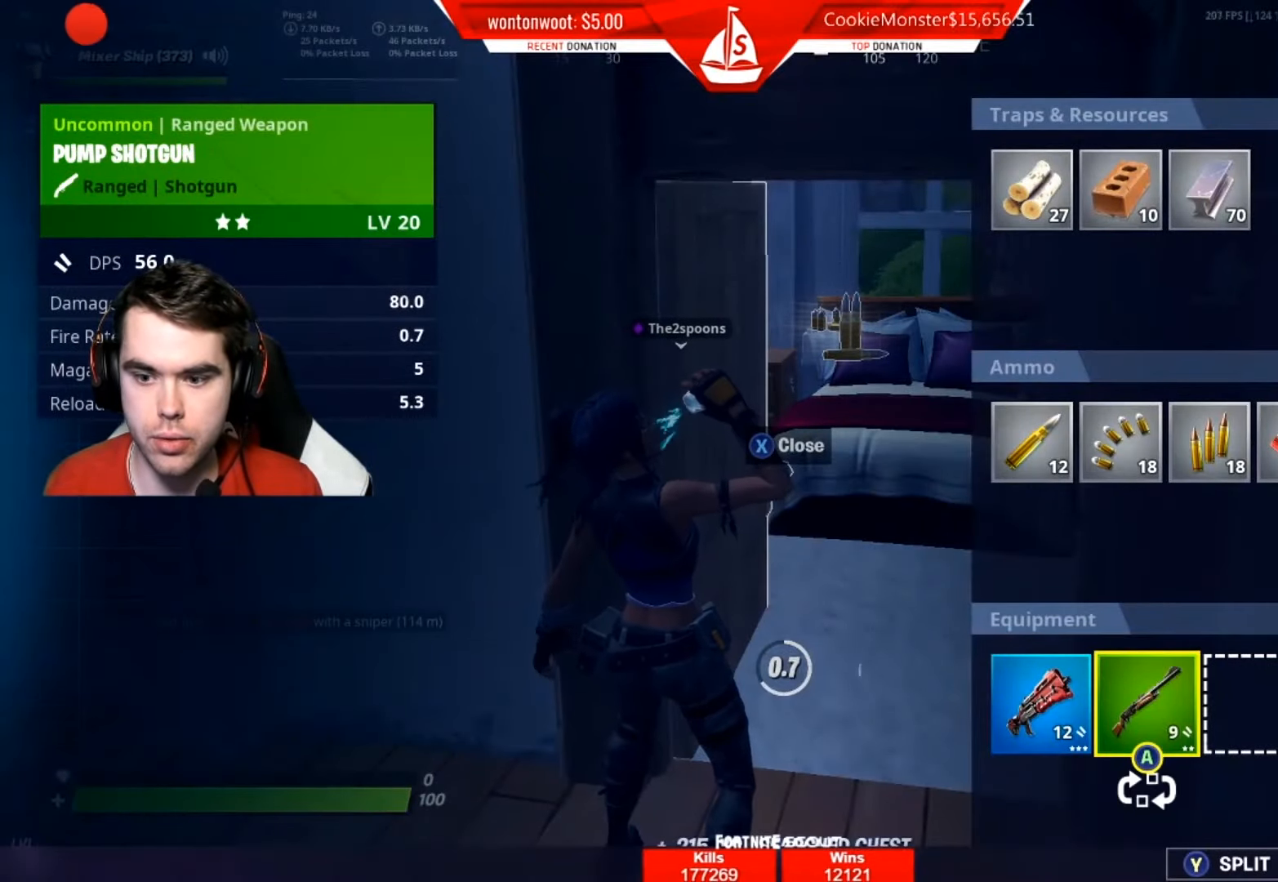
{"buttons": [], "left_stick": "center", "right_stick": "center", "events": [[150, "A", "down"], [267, "A", "up"], [367, "B", "down"], [450, "B", "up"]]}
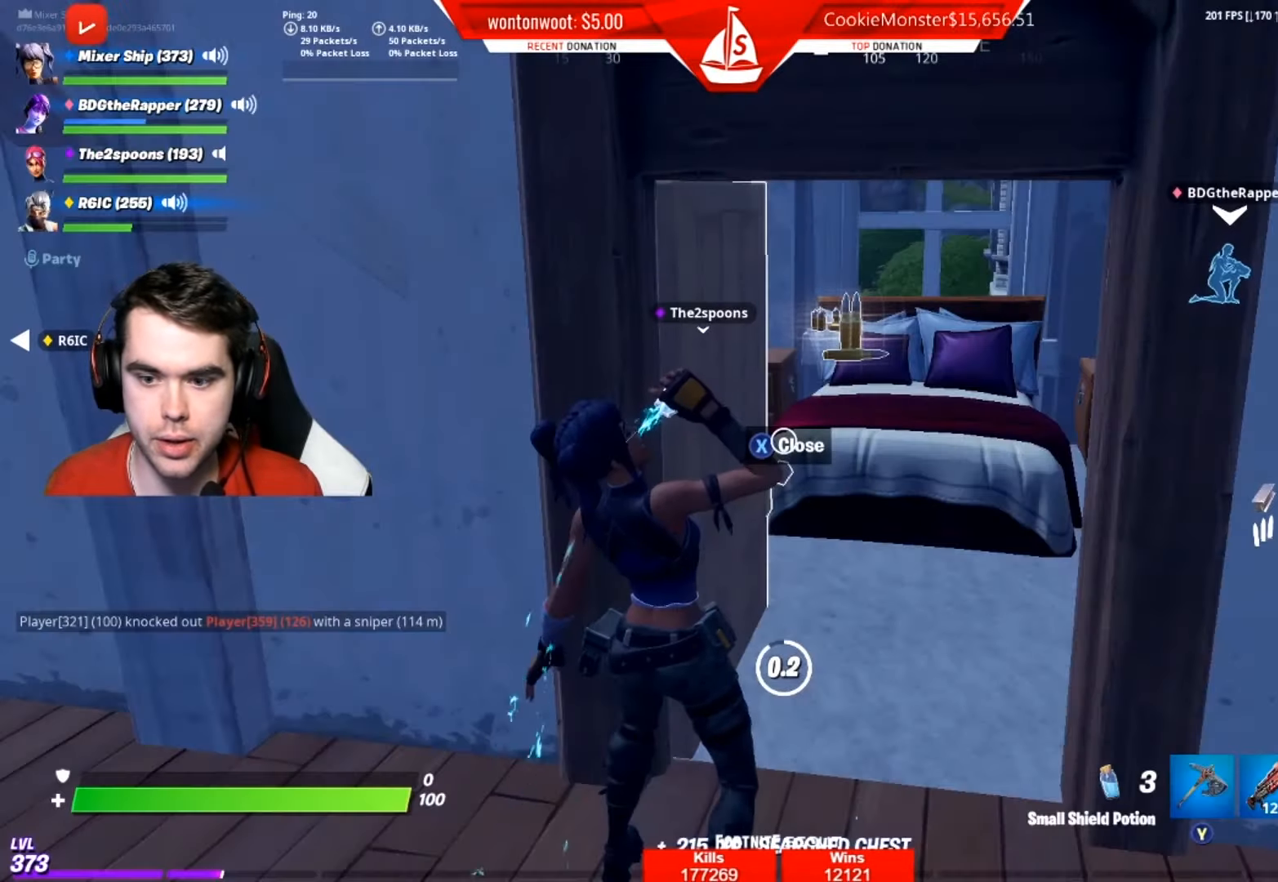
{"buttons": ["B"], "left_stick": "center", "right_stick": "center", "events": [[83, "DPAD_UP", "down"], [200, "DPAD_UP", "up"], [283, "DPAD_RIGHT", "down"], [300, "X", "down"], [367, "DPAD_RIGHT", "up"], [417, "X", "up"], [500, "B", "down"]]}
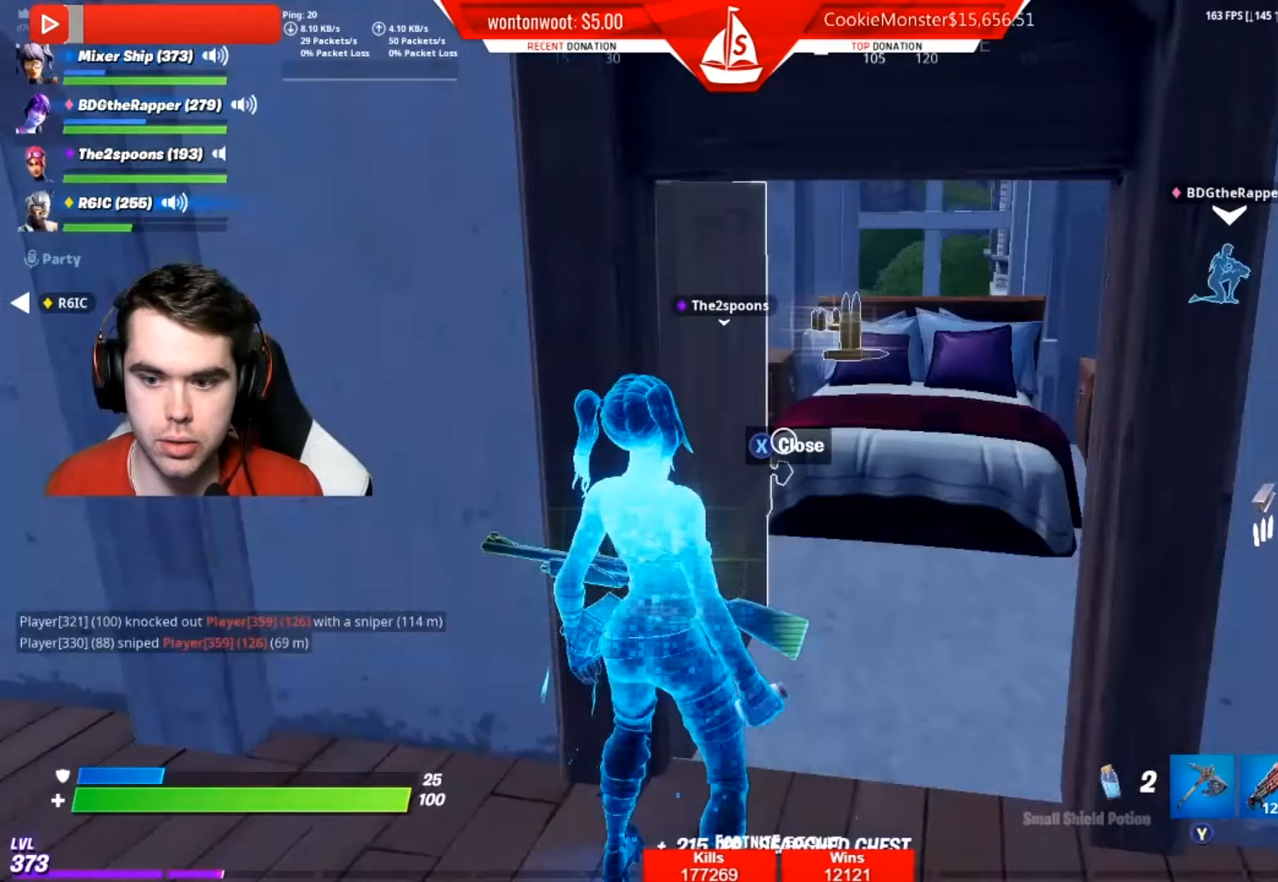
{"buttons": [], "left_stick": "center", "right_stick": "center", "events": [[50, "R2", "down"], [100, "B", "up"], [200, "R2", "up"]]}
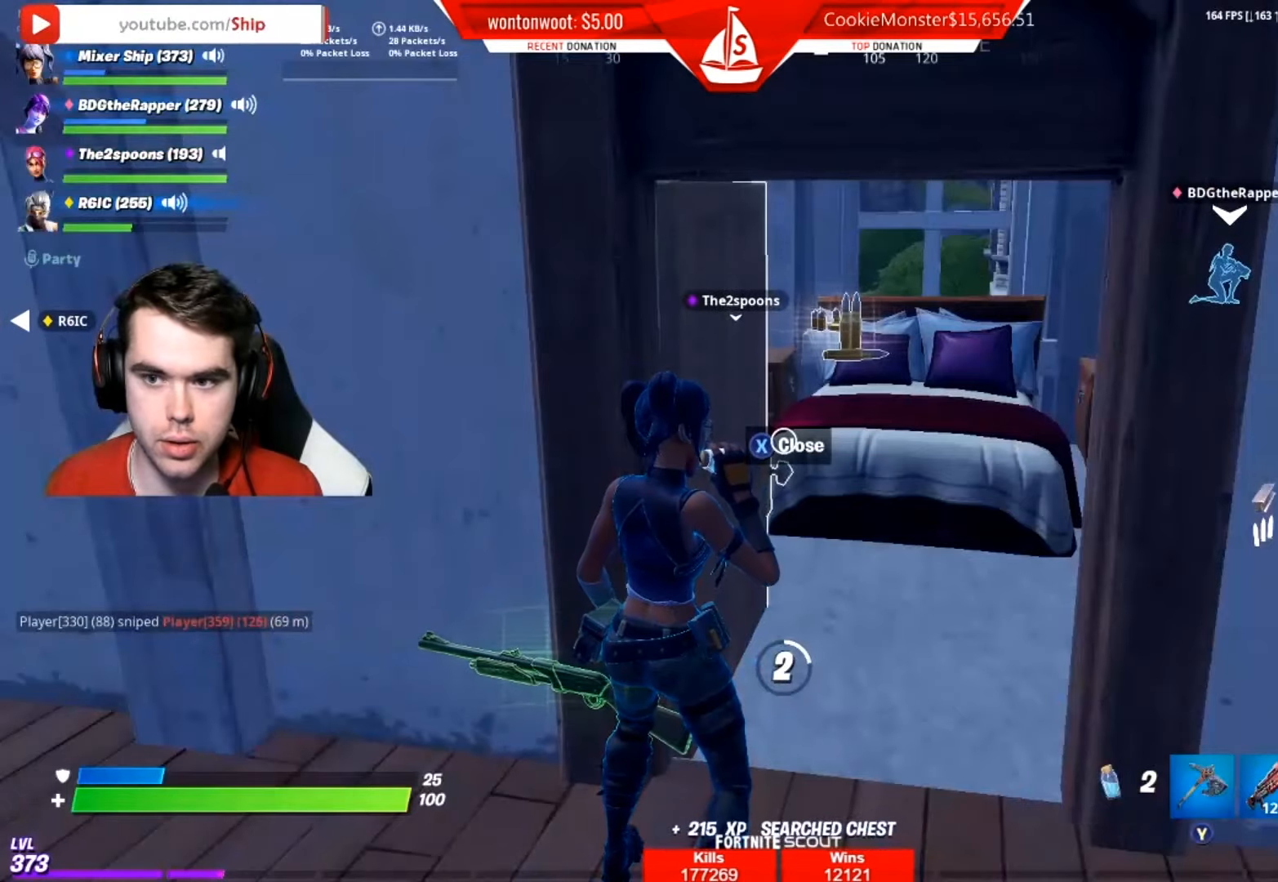
{"buttons": [], "left_stick": "center", "right_stick": "center", "events": [[116, "right_stick", "right"], [400, "right_stick", "center"]]}
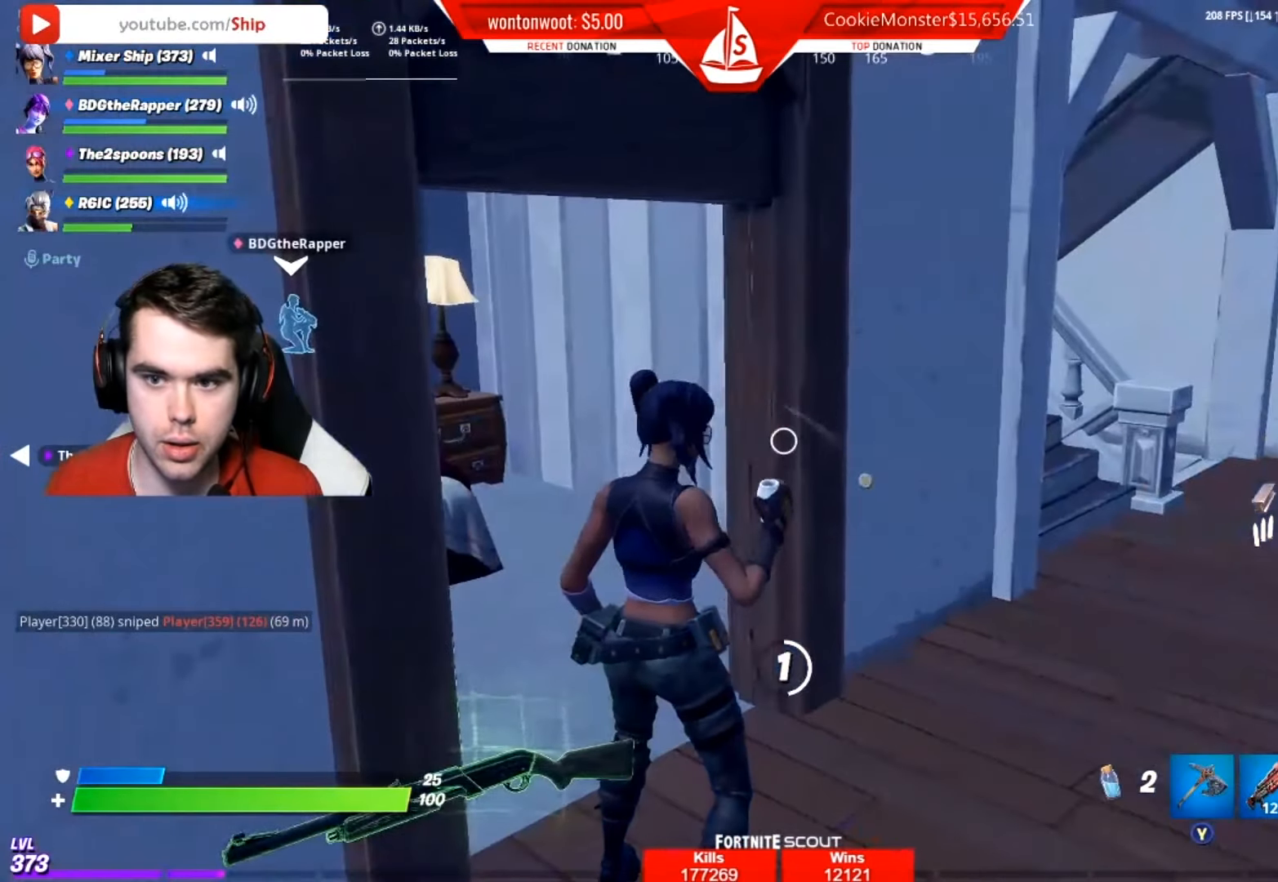
{"buttons": [], "left_stick": "center", "right_stick": "left", "events": [[450, "right_stick", "left"]]}
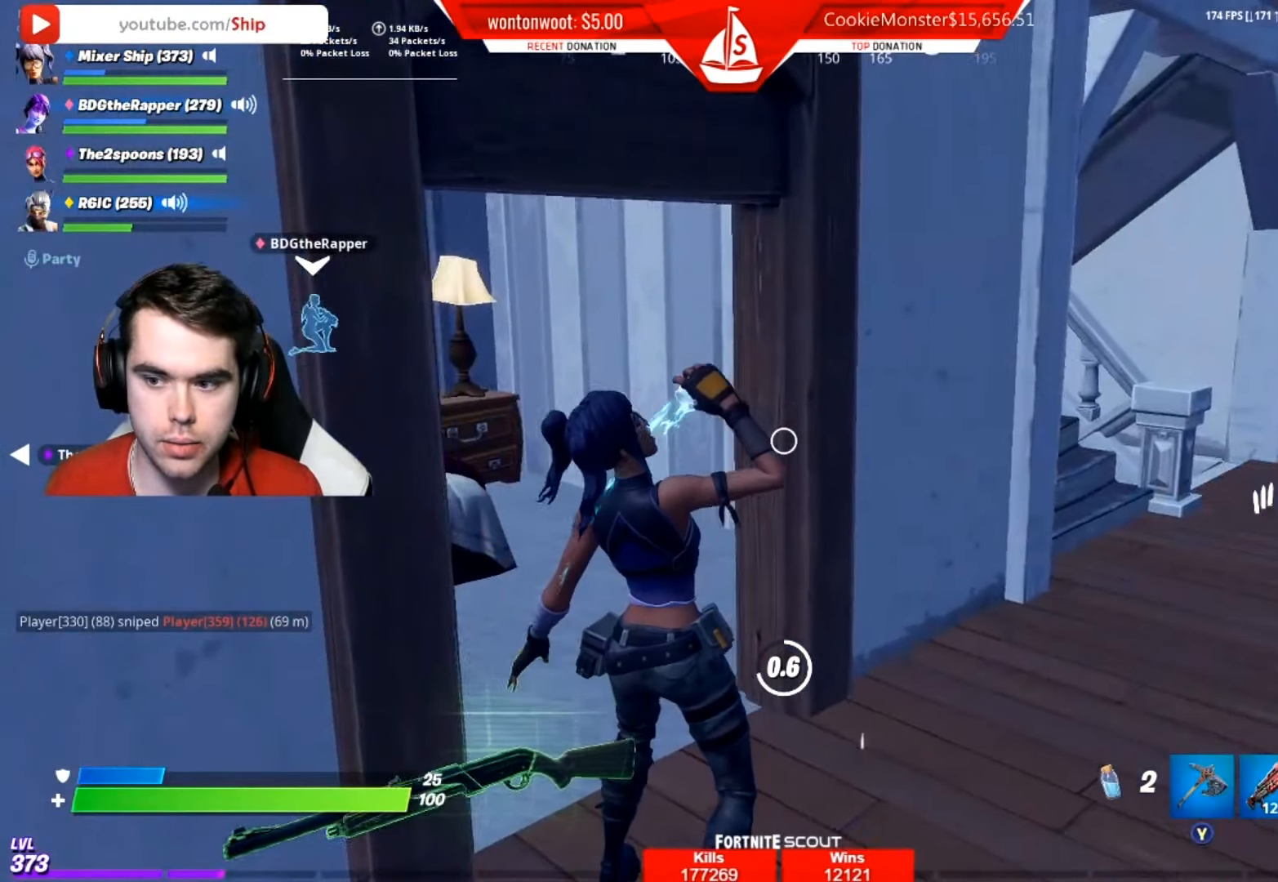
{"buttons": [], "left_stick": "left", "right_stick": "center", "events": [[350, "right_stick", "center"], [367, "left_stick", "left"]]}
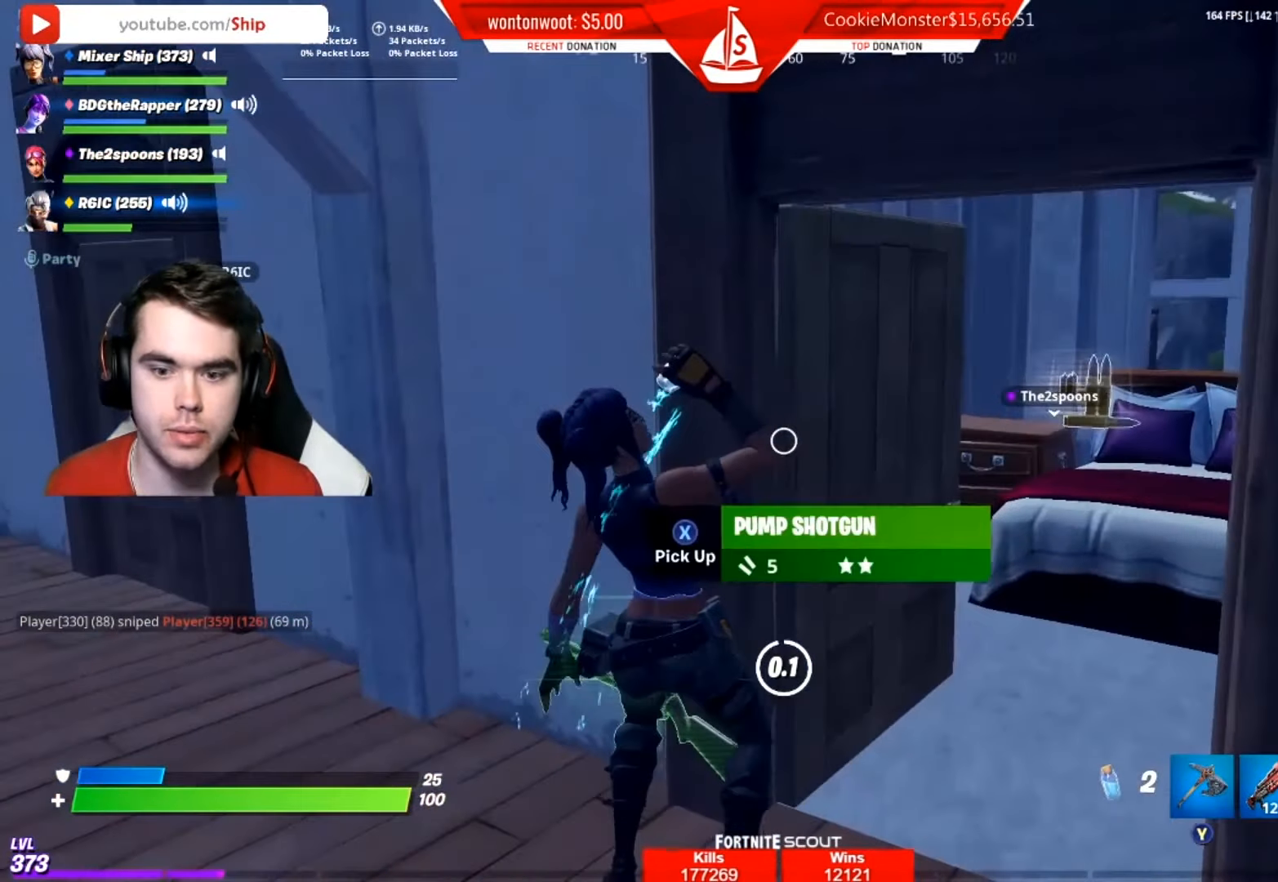
{"buttons": [], "left_stick": "left", "right_stick": "center", "events": [[83, "right_stick", "left"], [200, "R1", "down"], [250, "right_stick", "center"], [300, "R1", "up"]]}
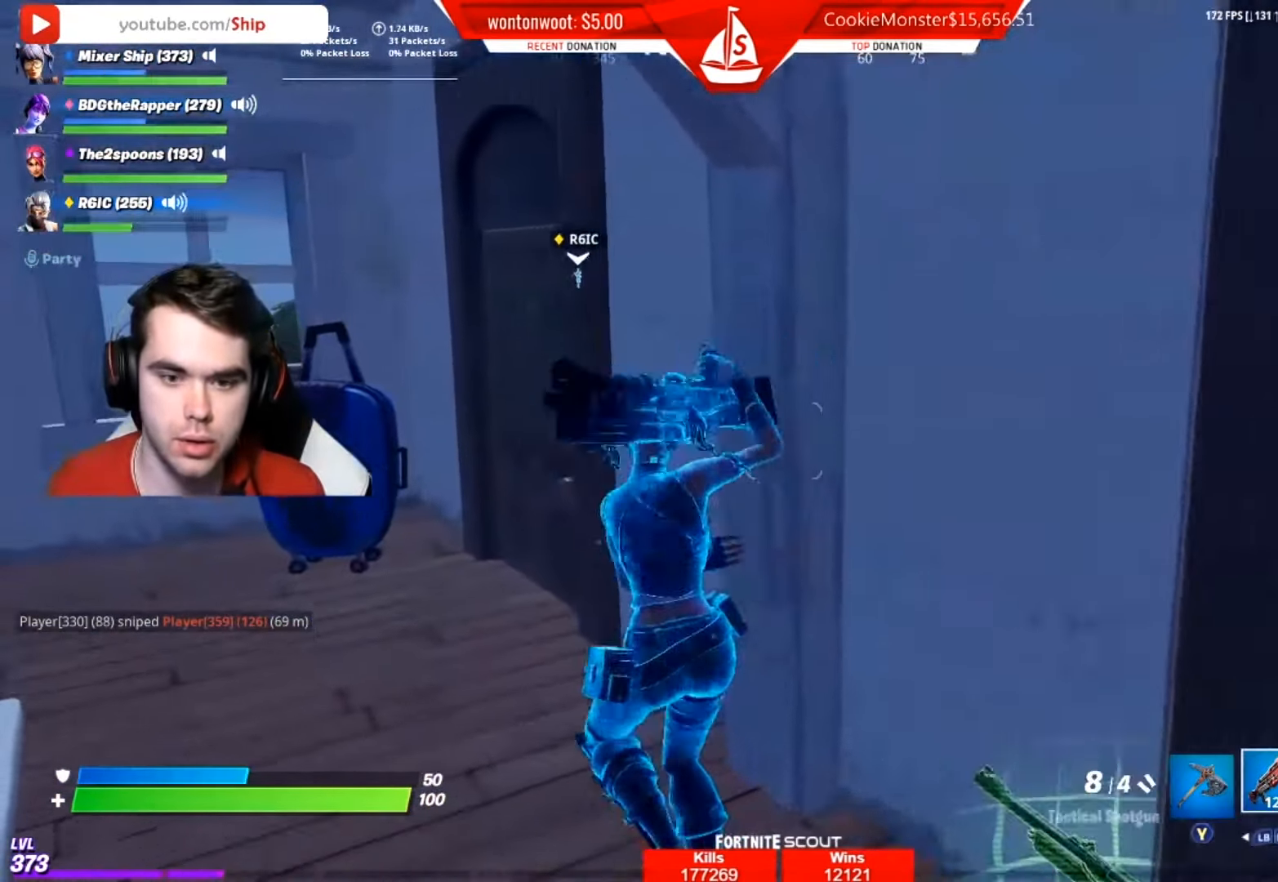
{"buttons": ["X"], "left_stick": "left", "right_stick": "center", "events": [[150, "right_stick", "down-right"], [417, "right_stick", "center"], [450, "X", "down"]]}